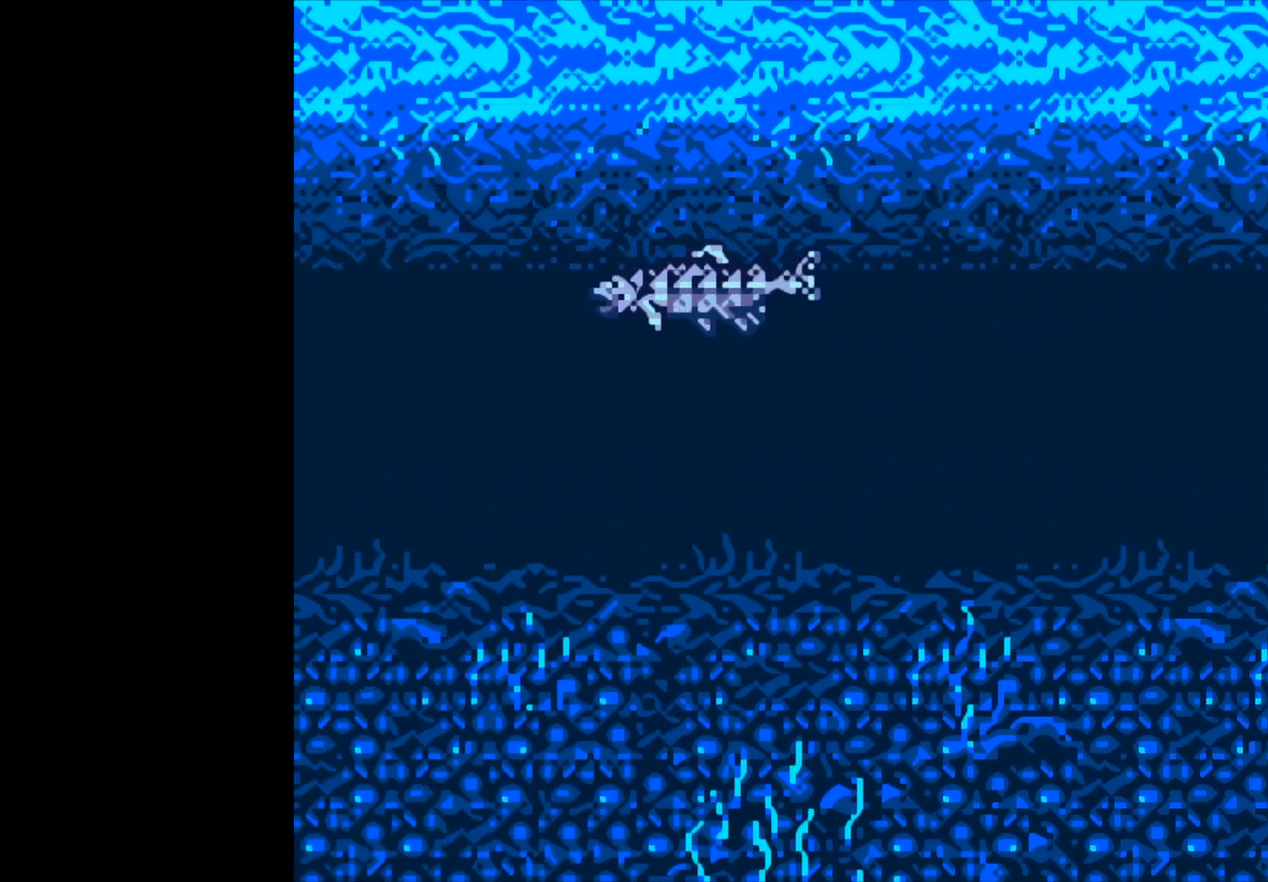
Gameplay with a controller (Xbox layout); each line is a JSON object with the inputs held at the frame after it. "events" lists button and stick changes between this image and that frame as [ms after this image, input, new state], when the widget could be followed in between. Not read: right_stick.
{"buttons": [], "left_stick": "center", "events": []}
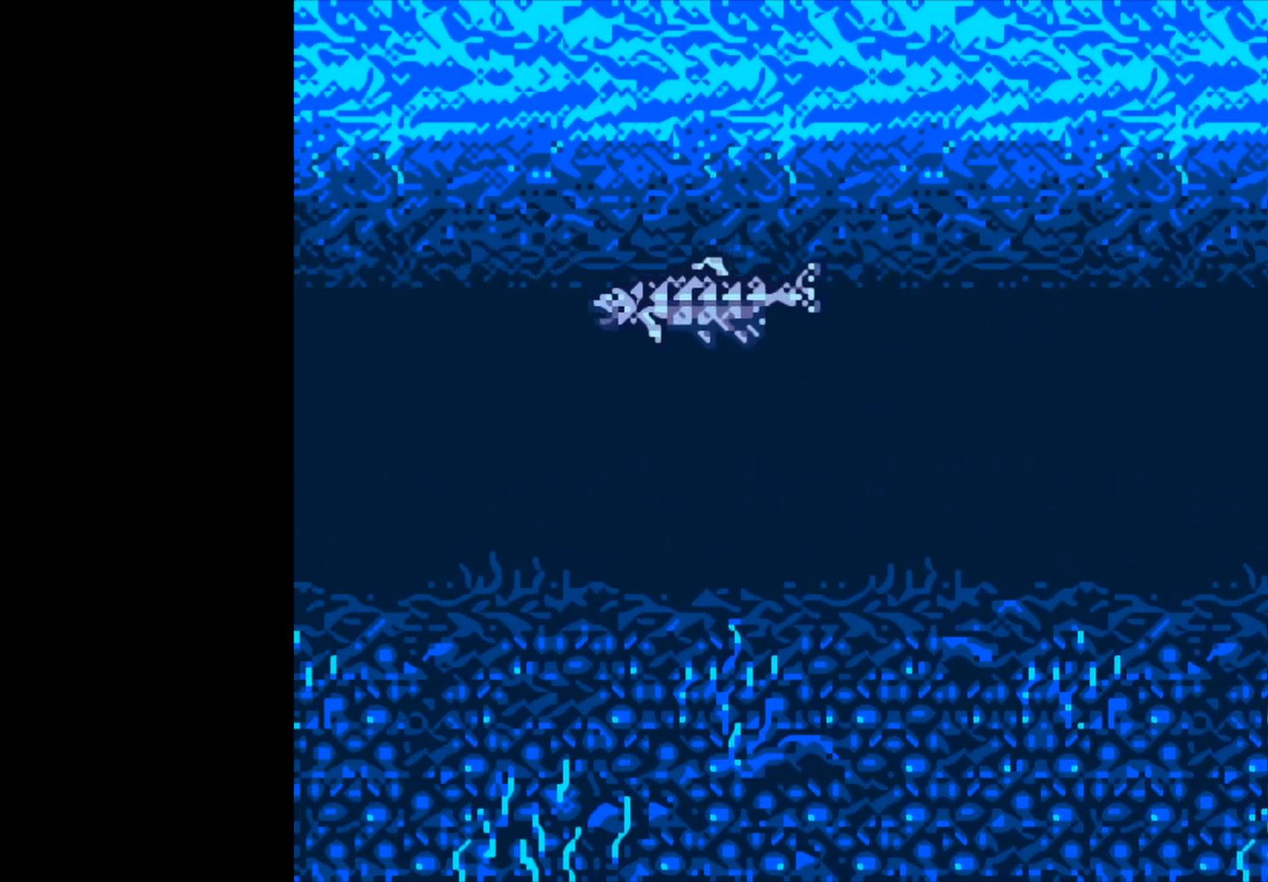
{"buttons": [], "left_stick": "center", "events": []}
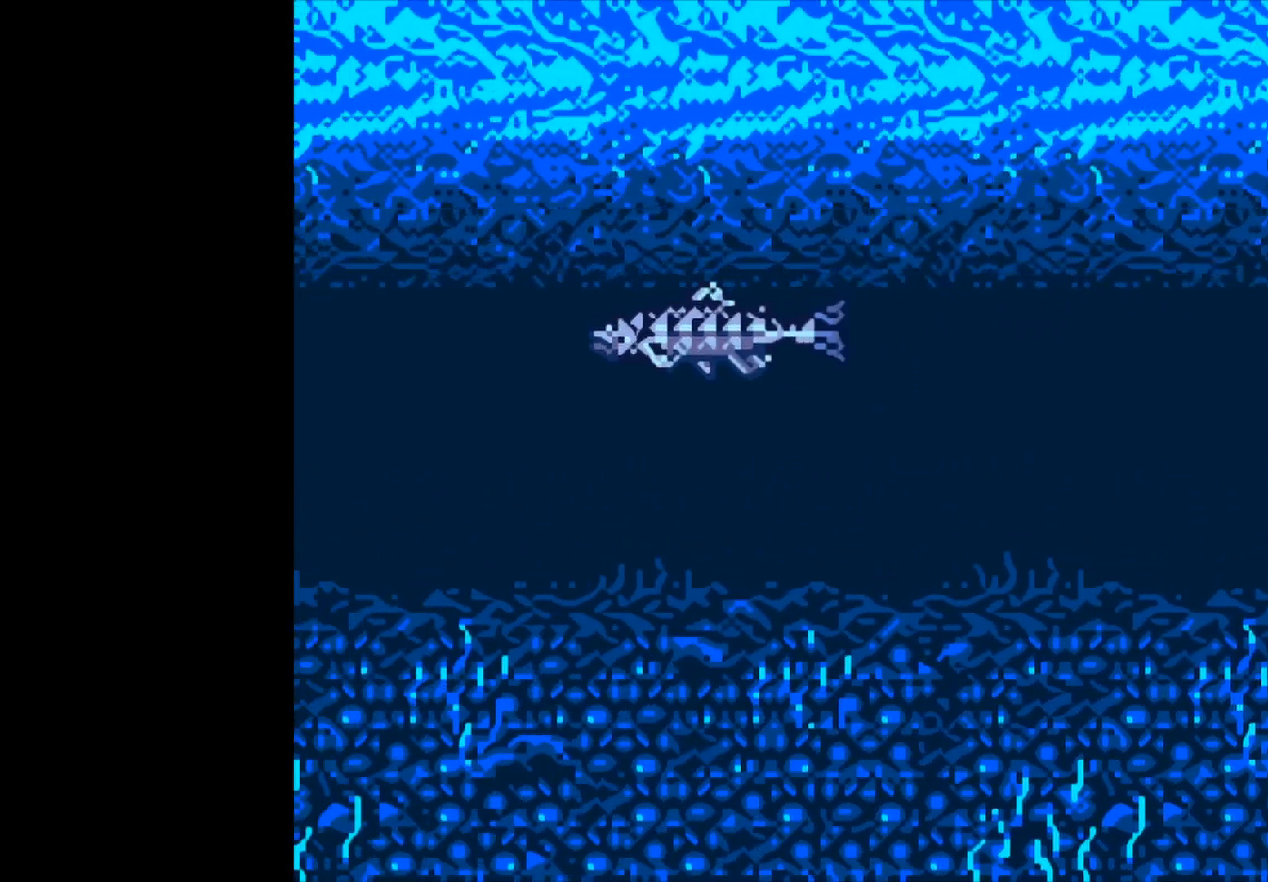
{"buttons": [], "left_stick": "center", "events": []}
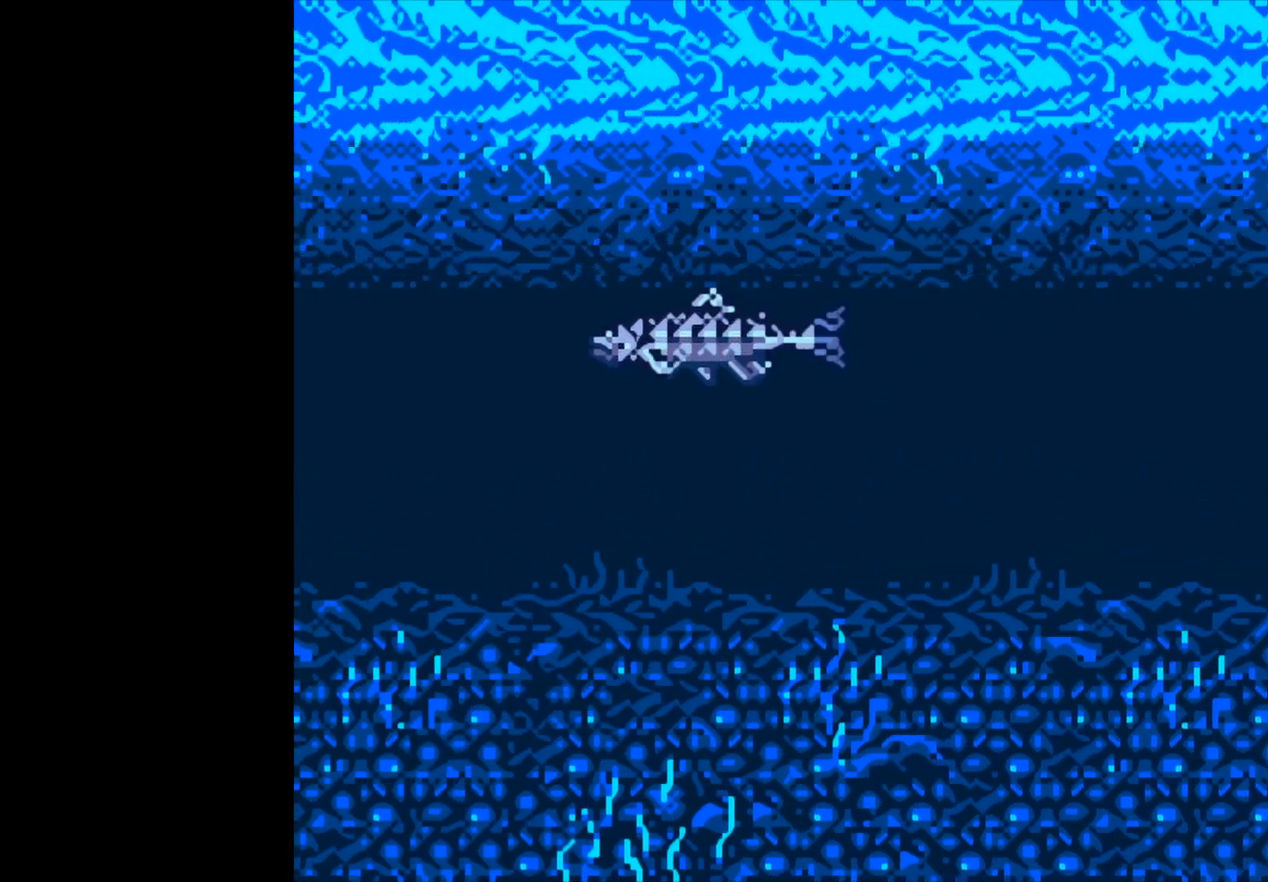
{"buttons": [], "left_stick": "center", "events": []}
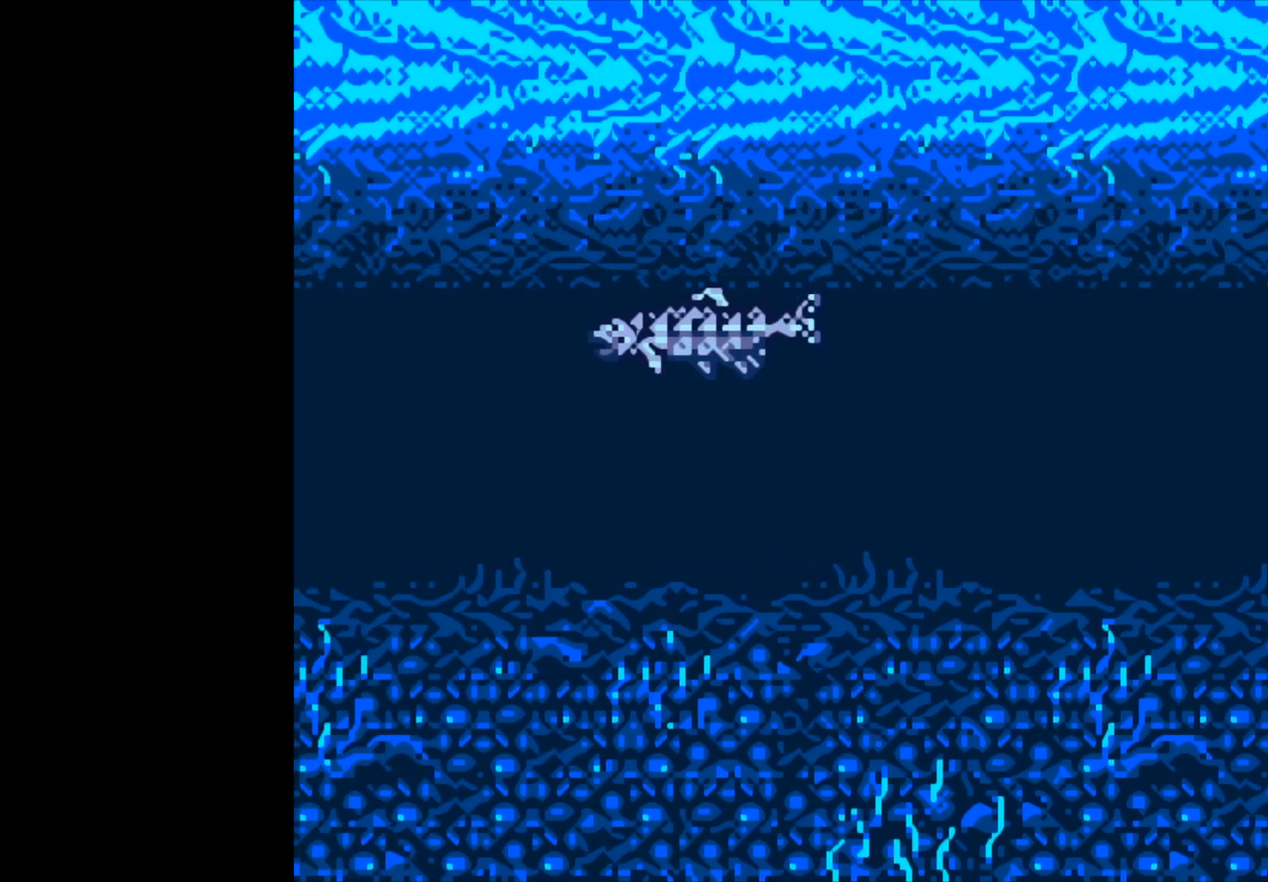
{"buttons": [], "left_stick": "center", "events": []}
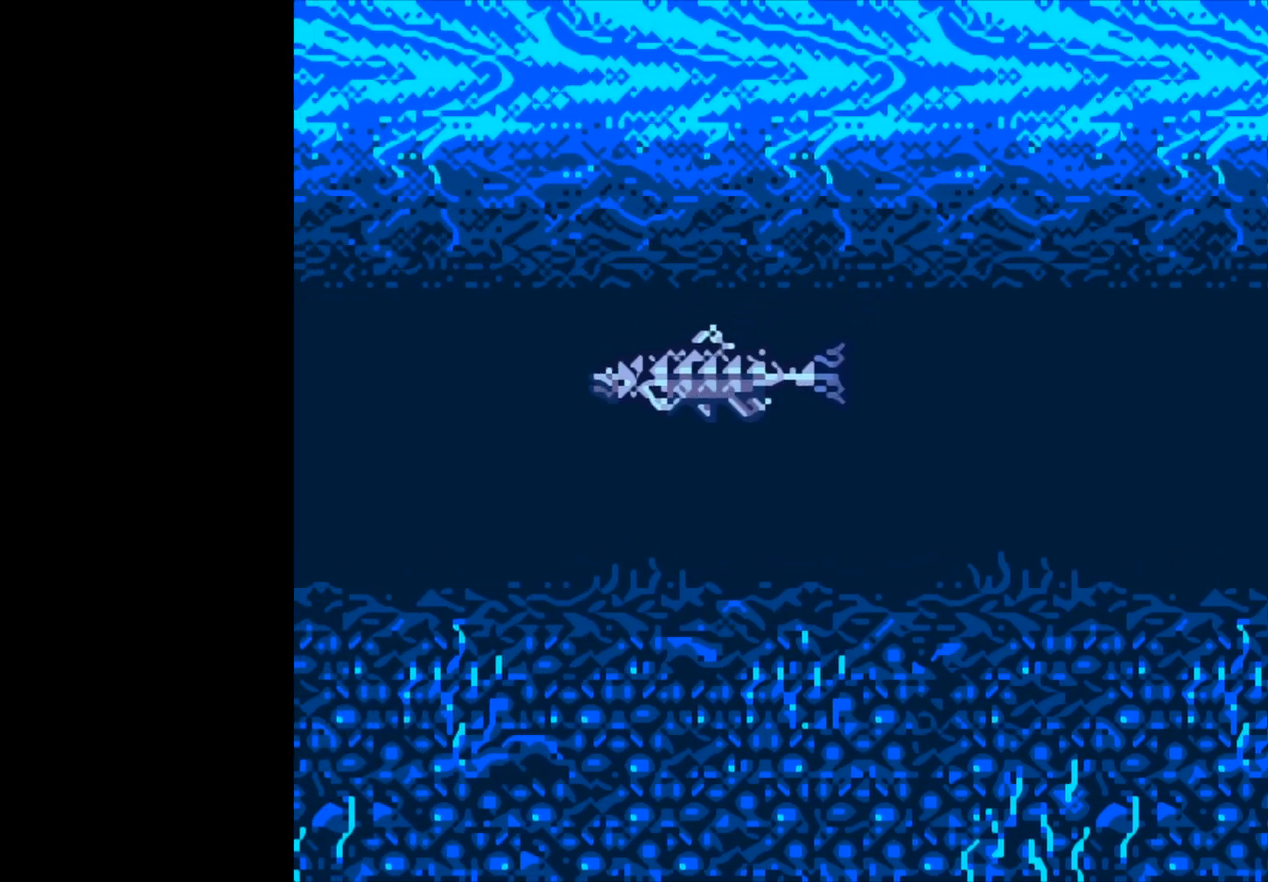
{"buttons": ["B"], "left_stick": "center", "events": [[250, "B", "down"]]}
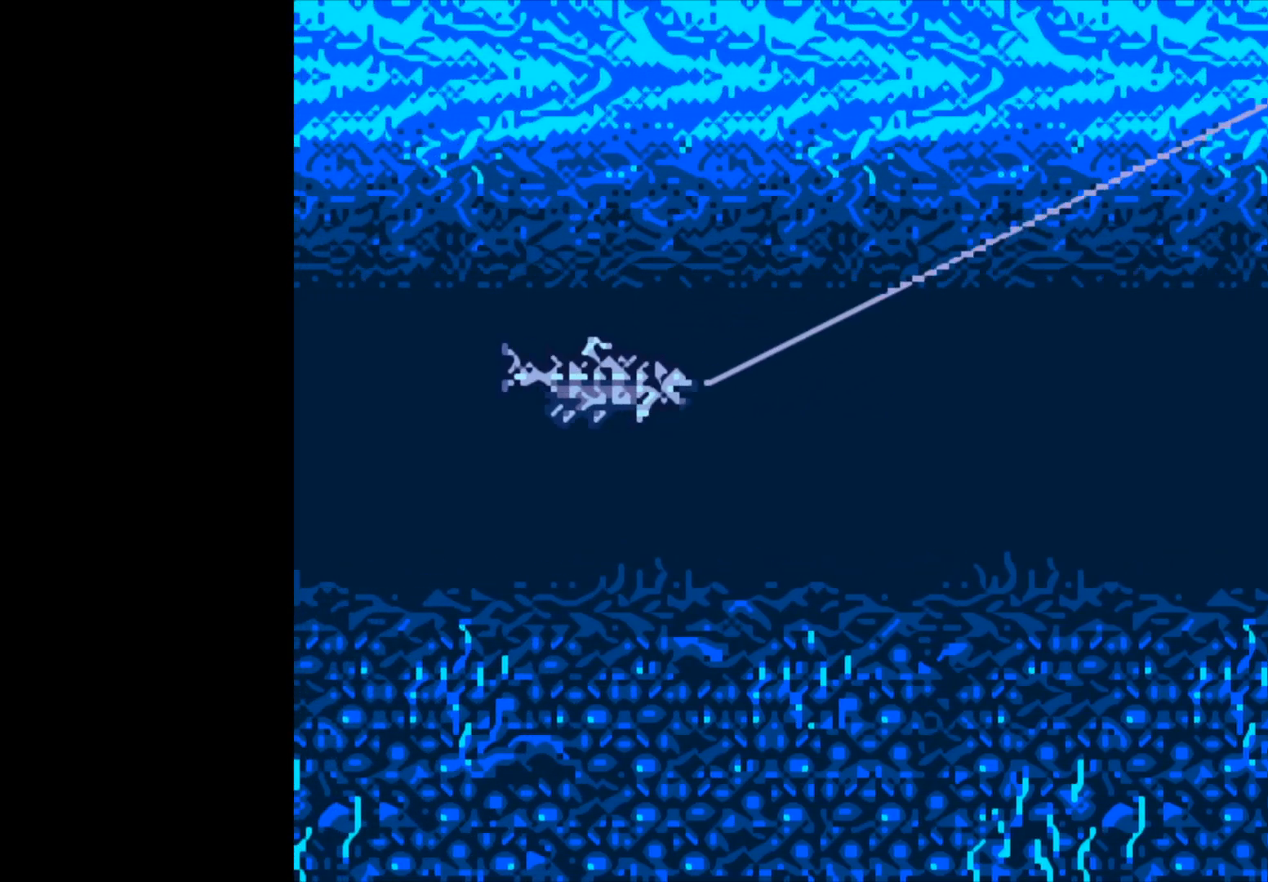
{"buttons": ["B"], "left_stick": "center", "events": []}
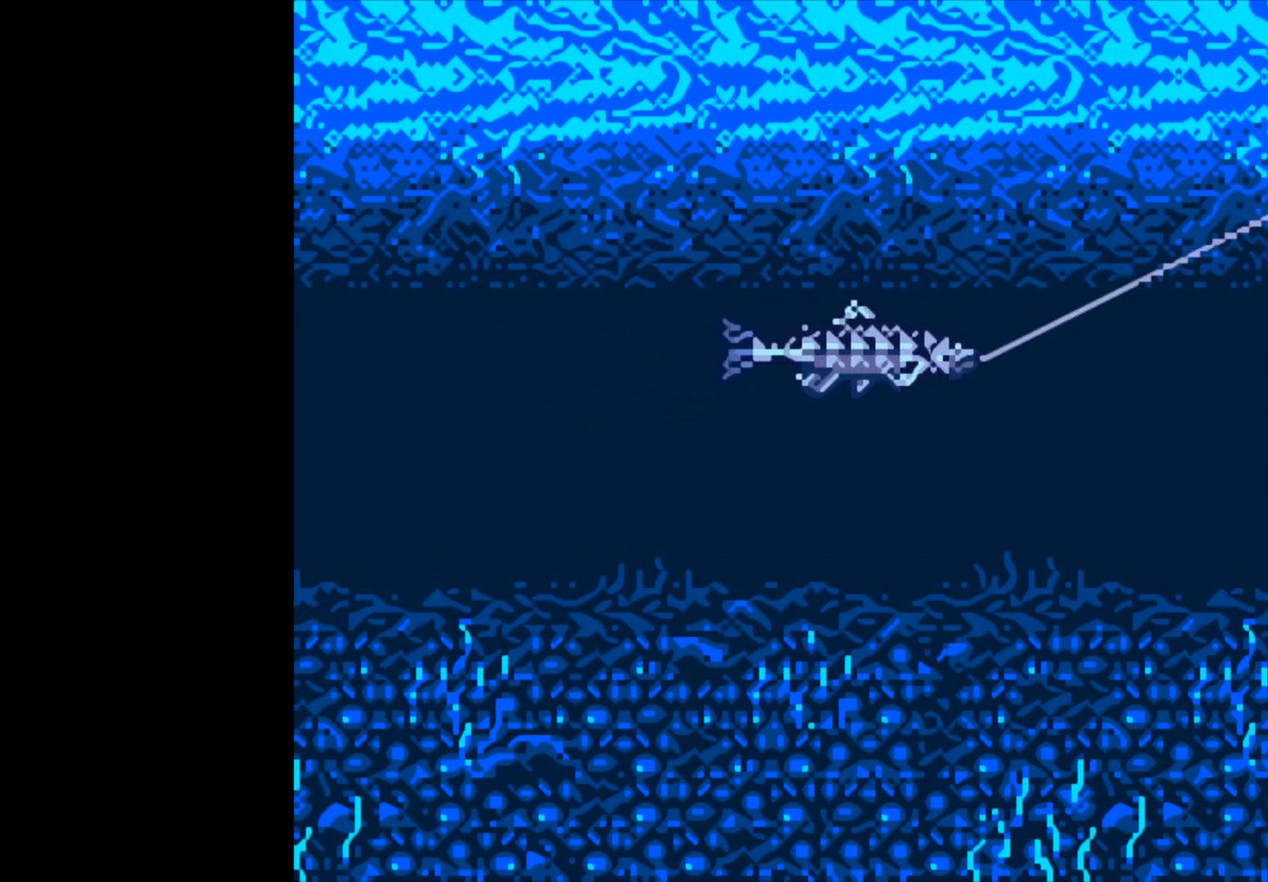
{"buttons": ["B"], "left_stick": "center", "events": []}
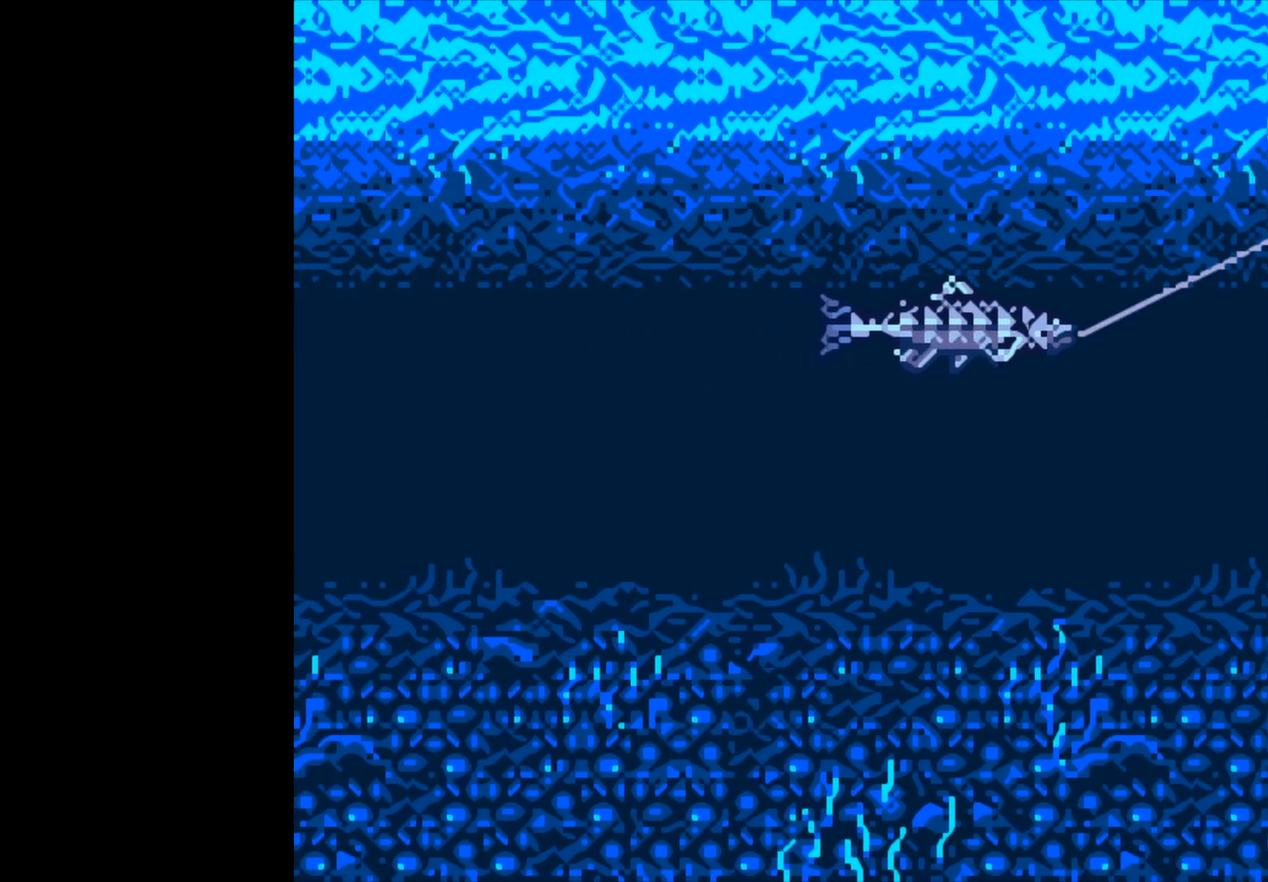
{"buttons": ["B"], "left_stick": "center", "events": []}
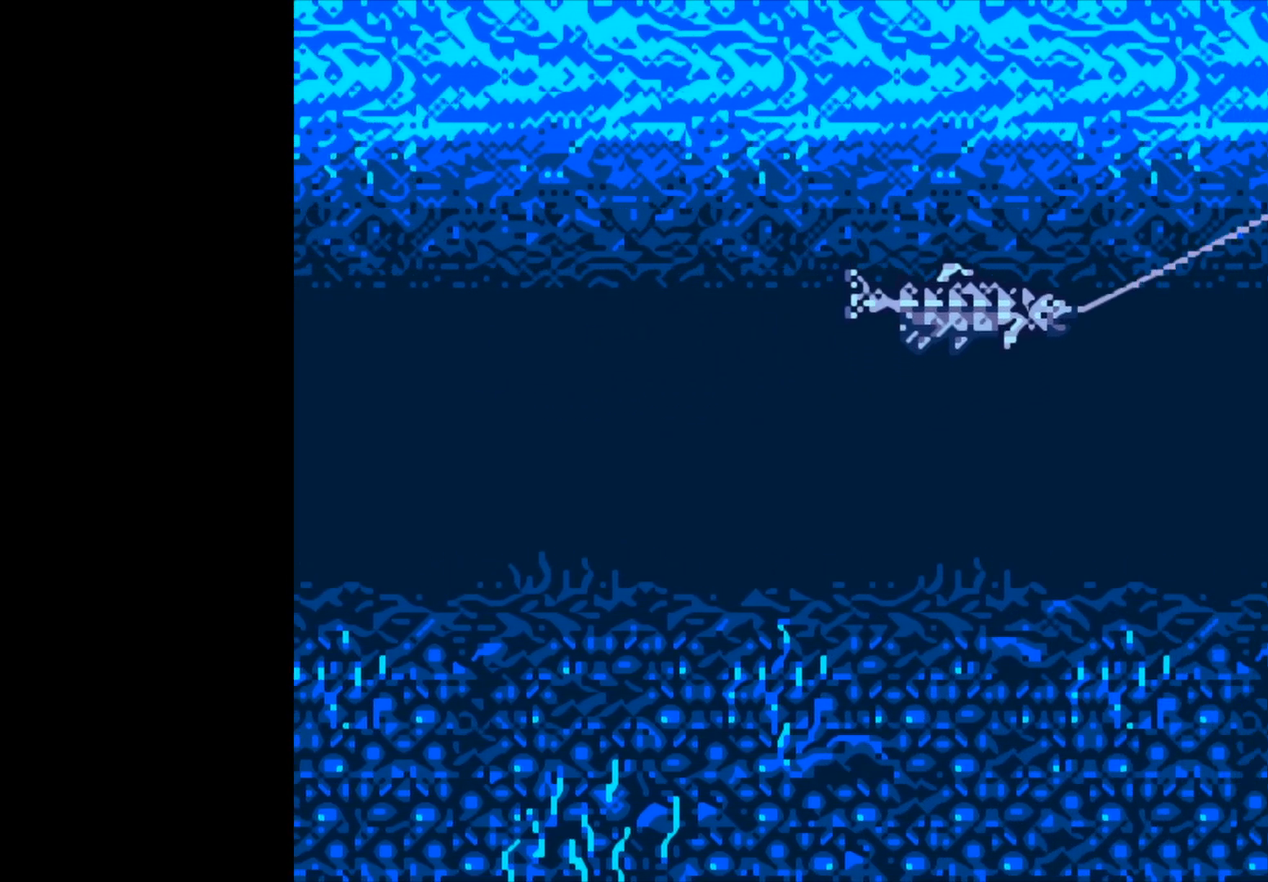
{"buttons": ["B"], "left_stick": "center", "events": []}
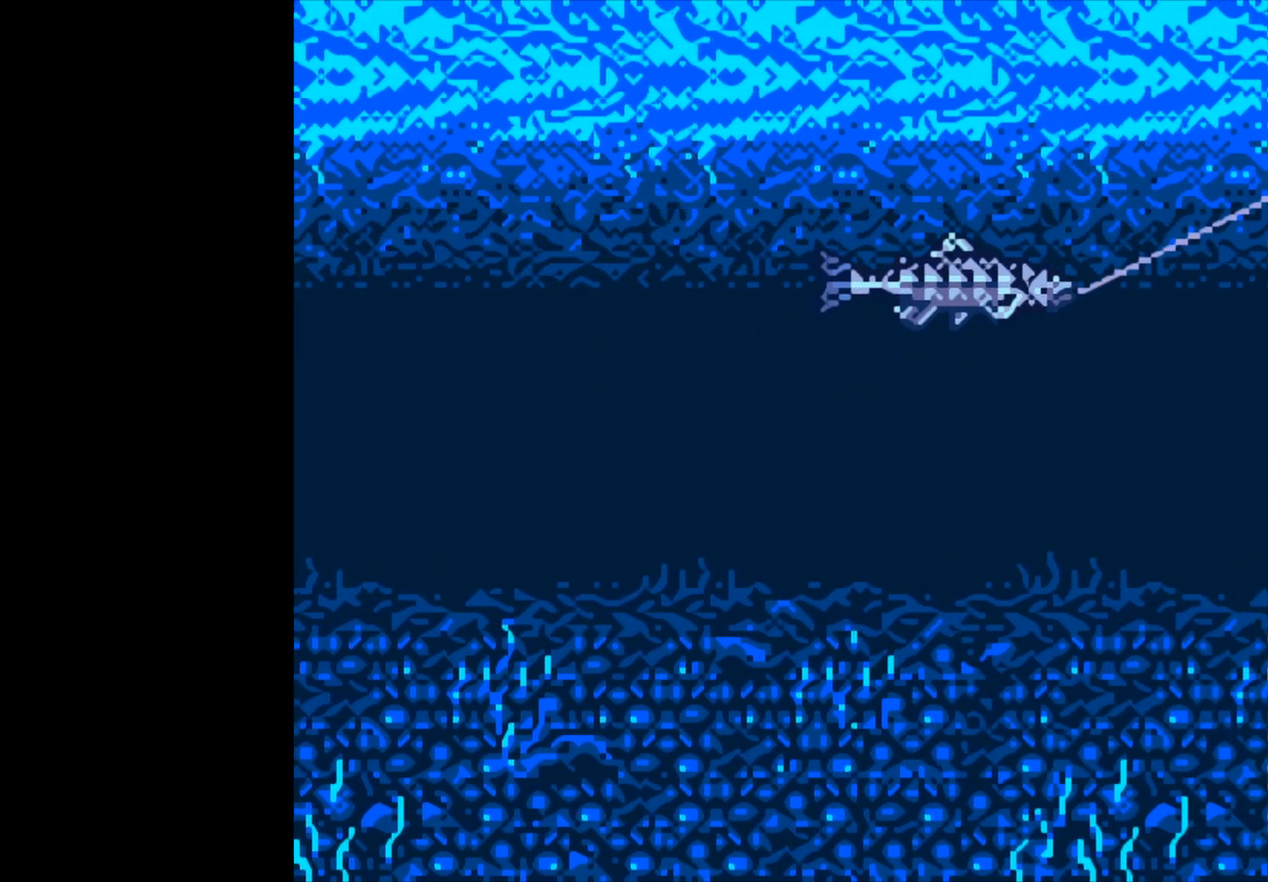
{"buttons": ["B"], "left_stick": "center", "events": []}
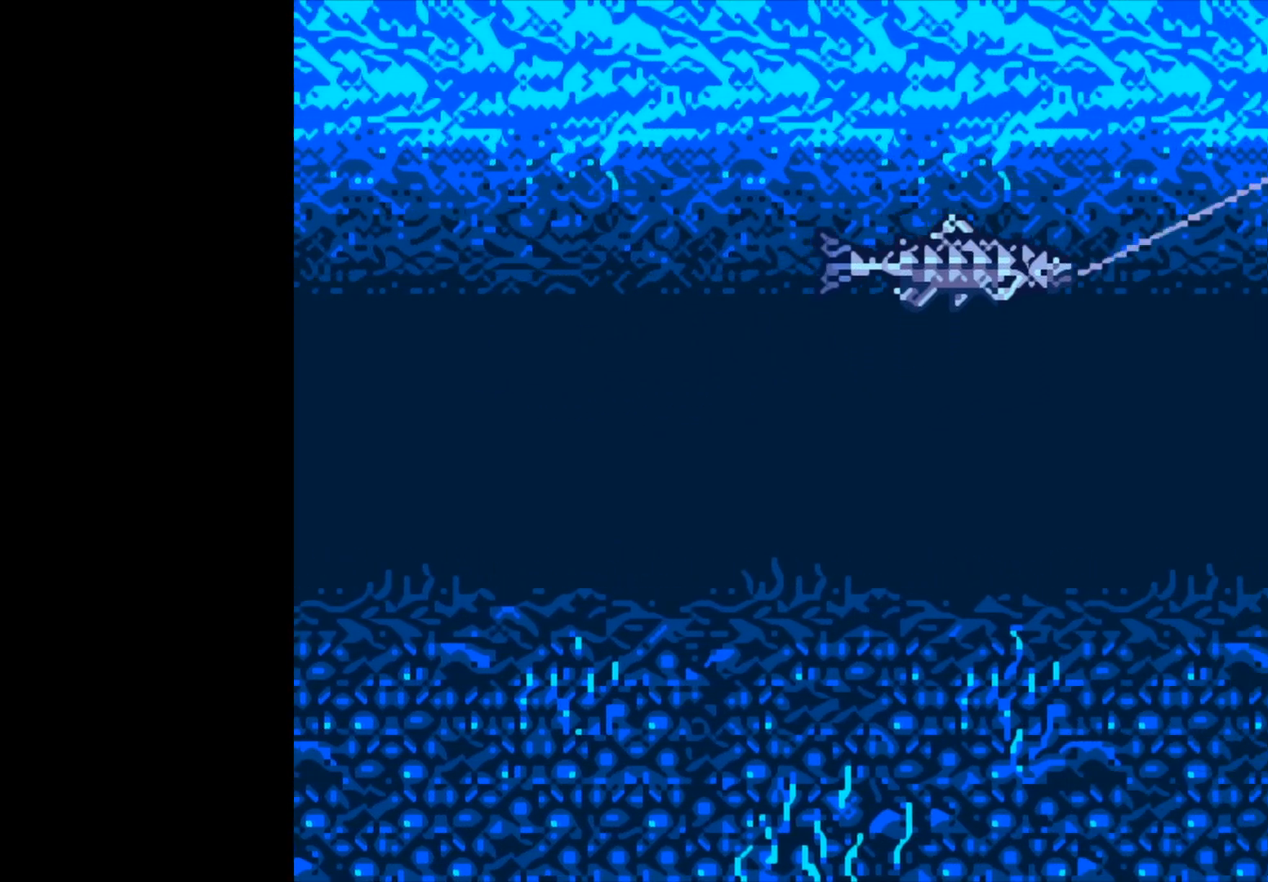
{"buttons": ["B"], "left_stick": "center", "events": []}
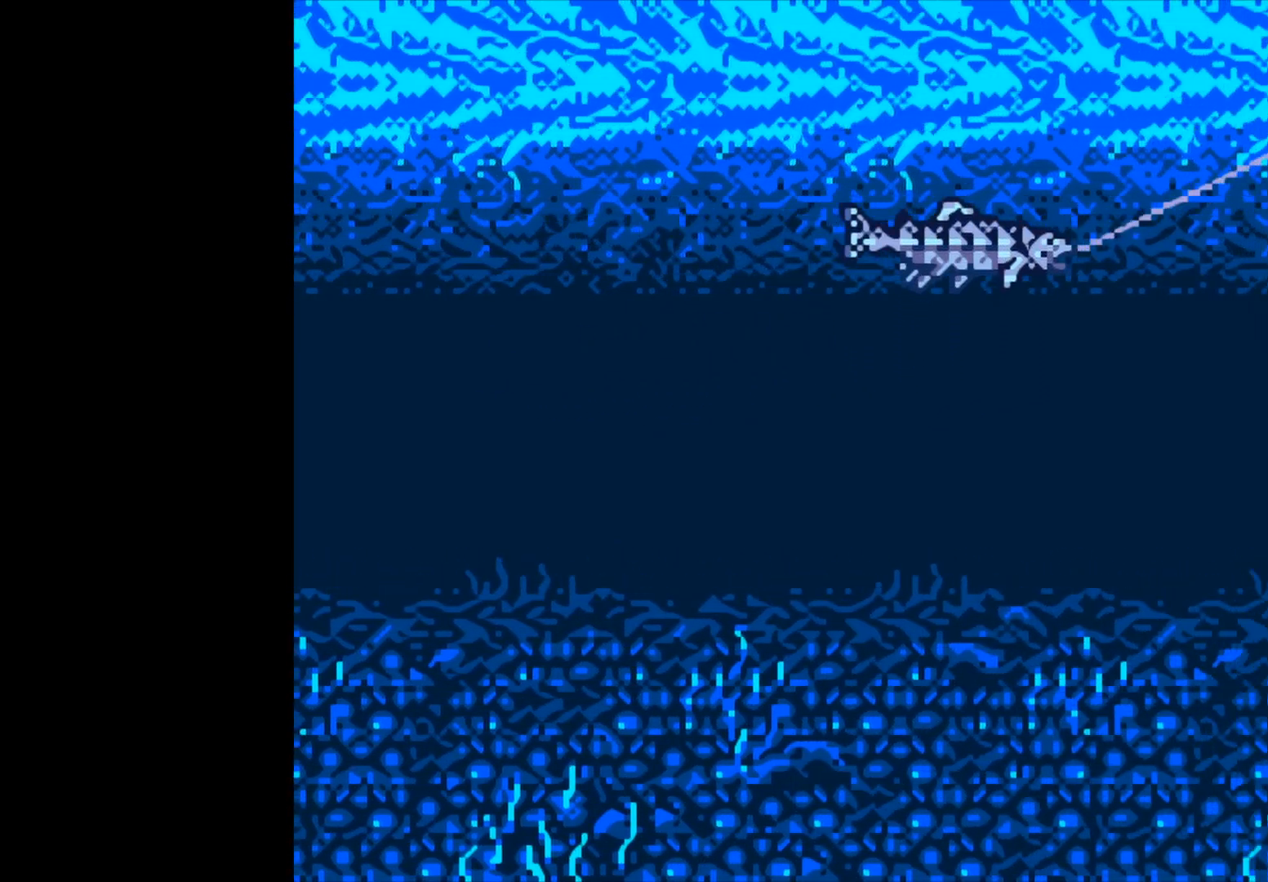
{"buttons": ["B"], "left_stick": "center", "events": []}
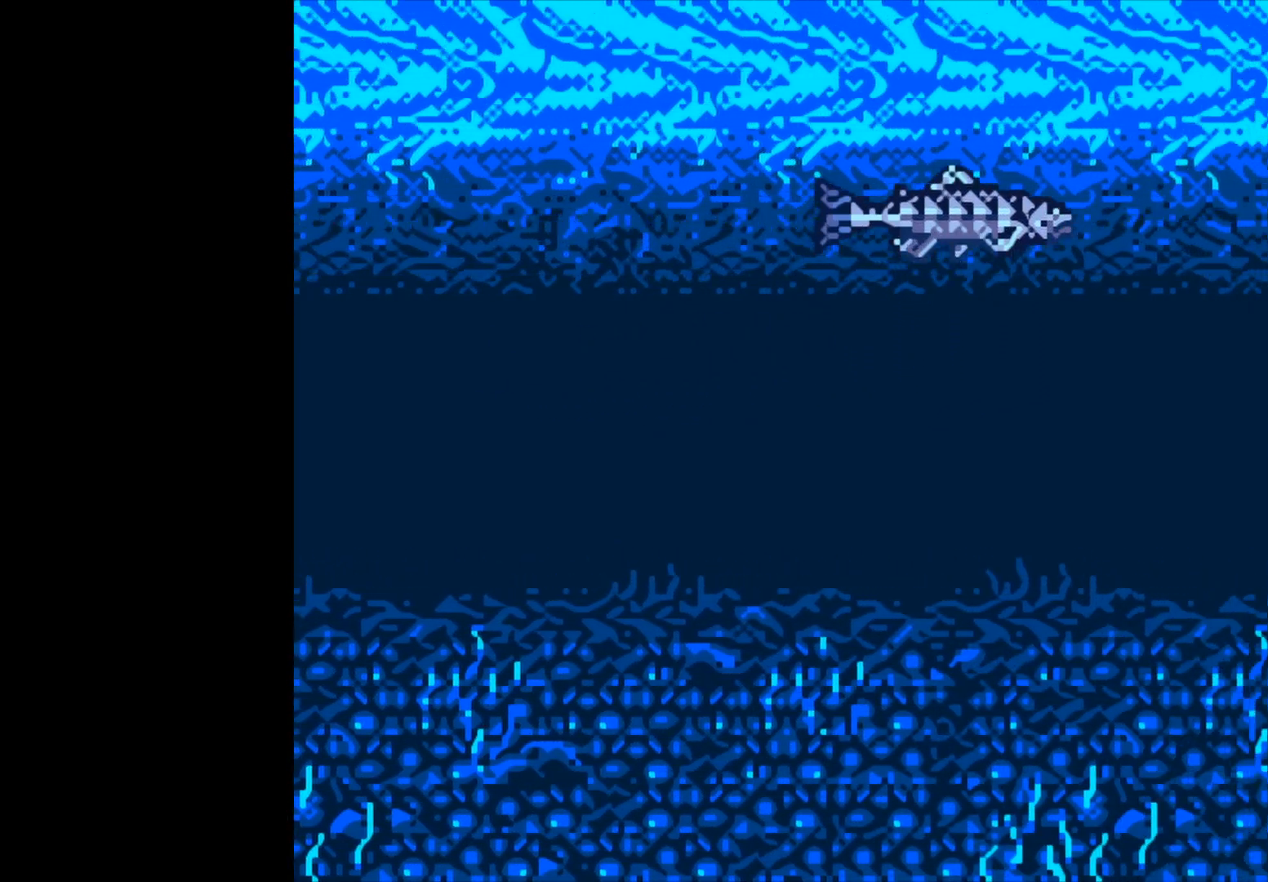
{"buttons": ["B"], "left_stick": "center", "events": []}
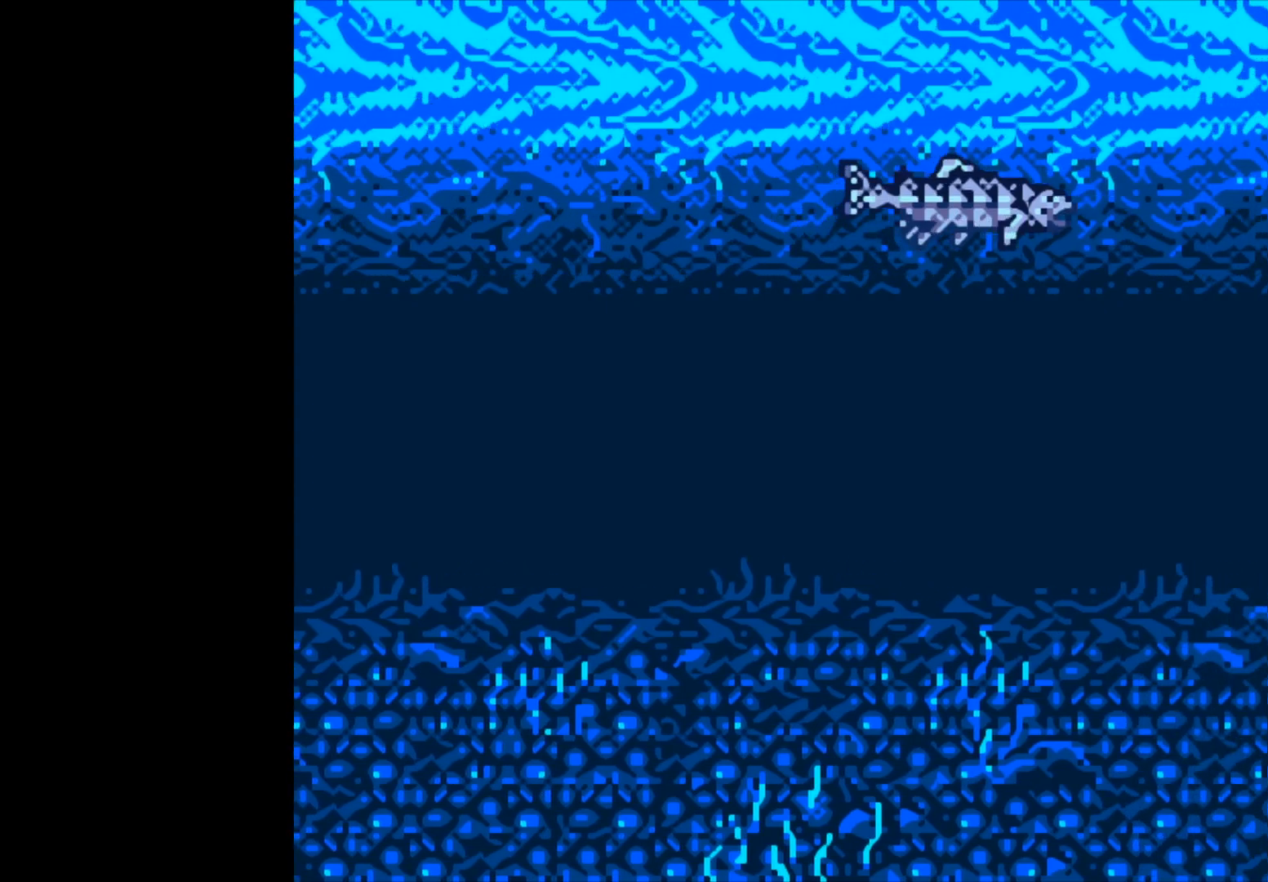
{"buttons": ["B"], "left_stick": "center", "events": []}
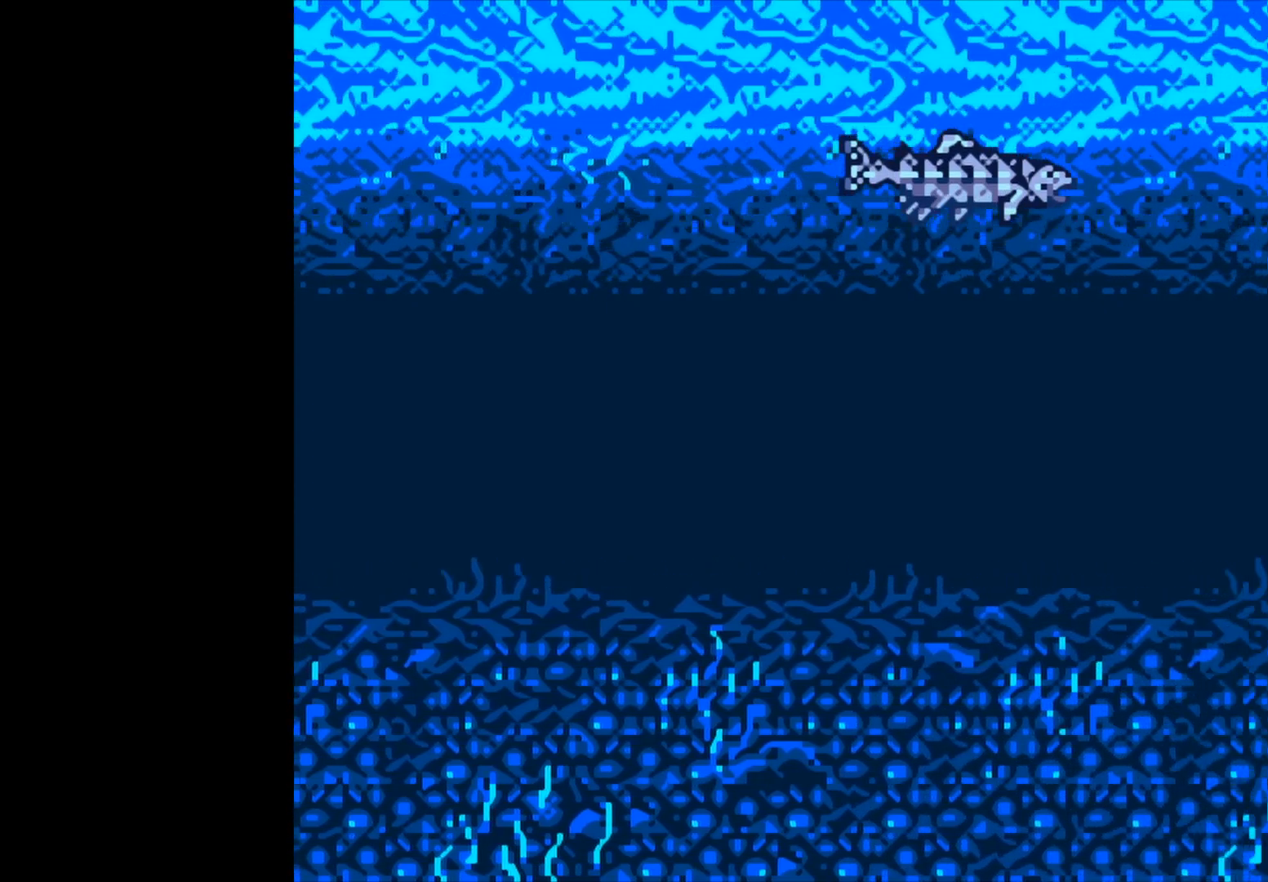
{"buttons": ["B"], "left_stick": "center", "events": []}
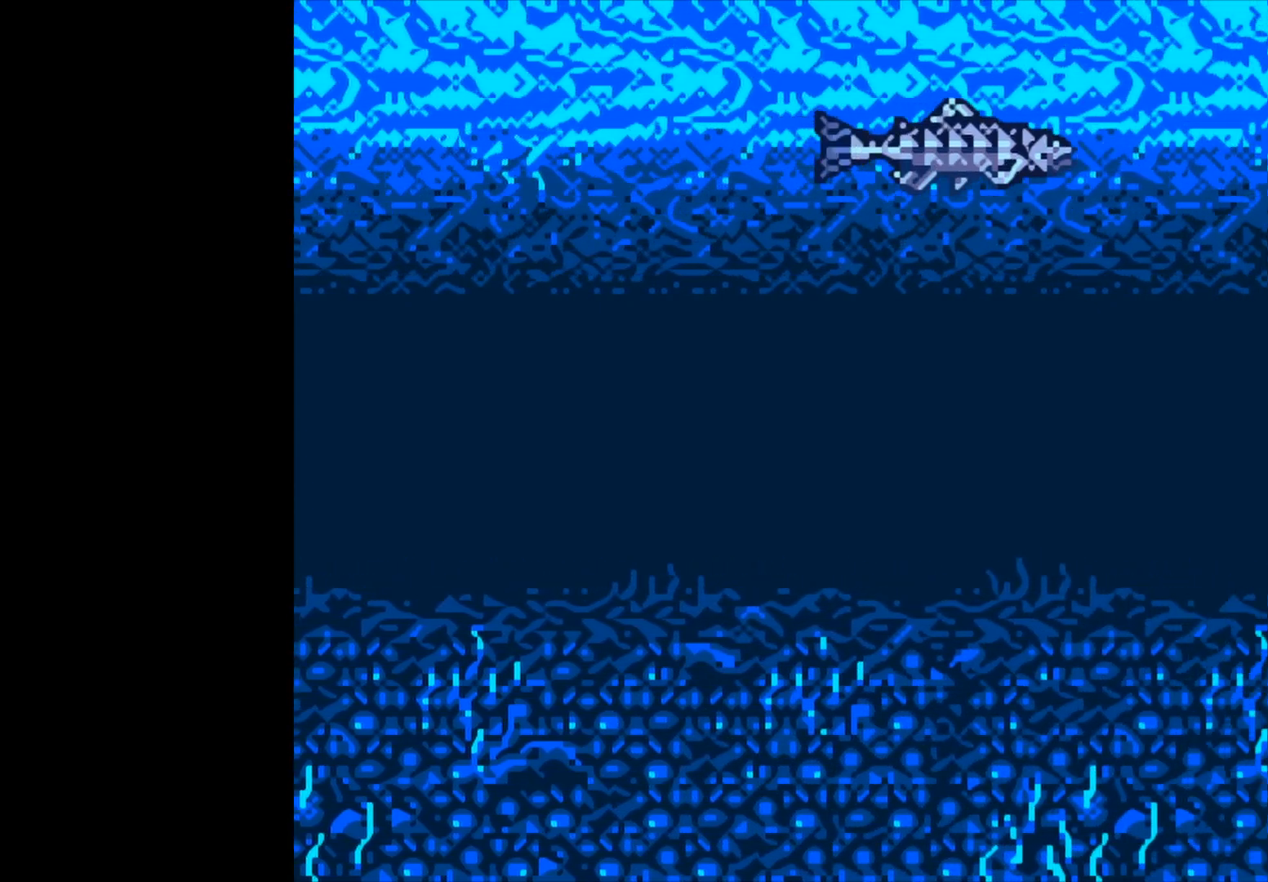
{"buttons": ["B"], "left_stick": "center", "events": []}
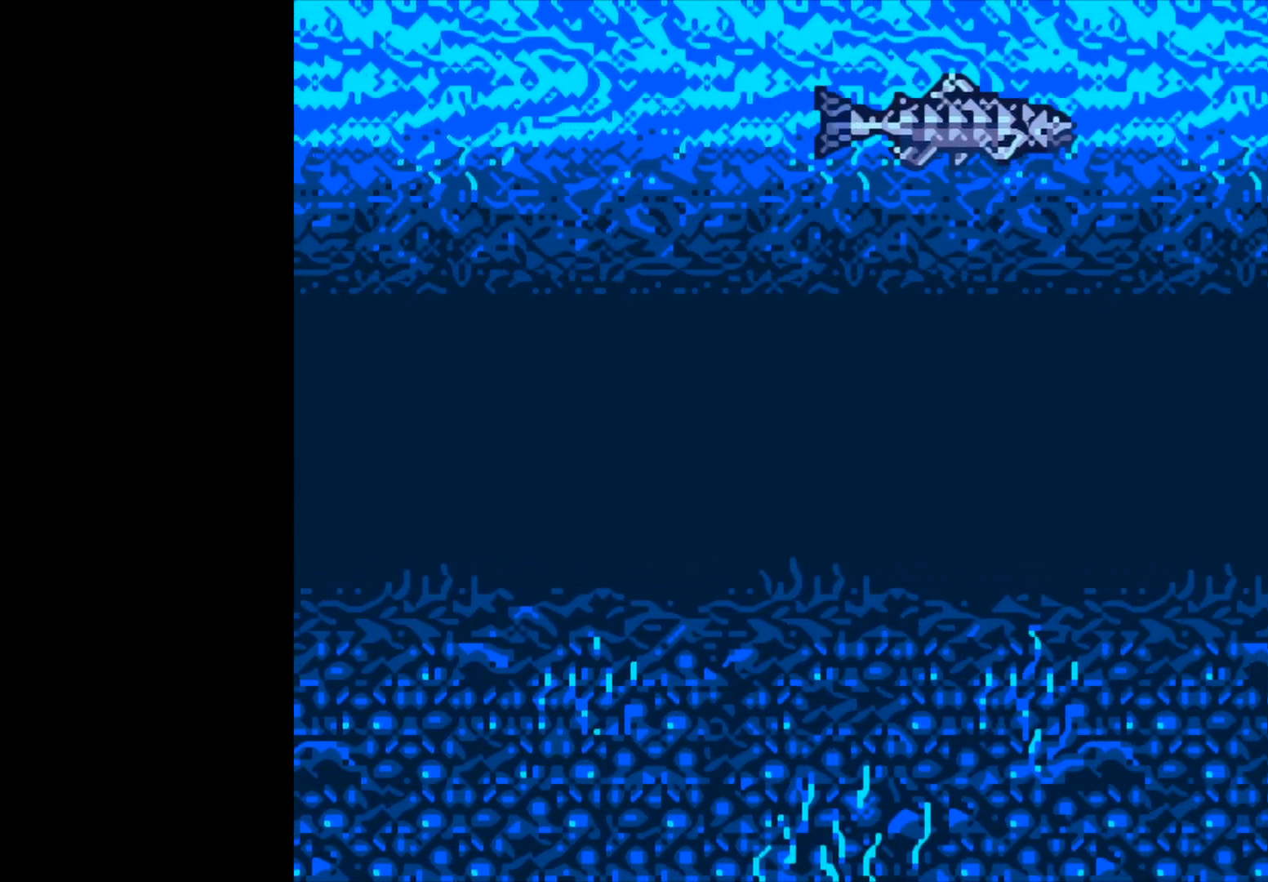
{"buttons": ["B"], "left_stick": "center", "events": []}
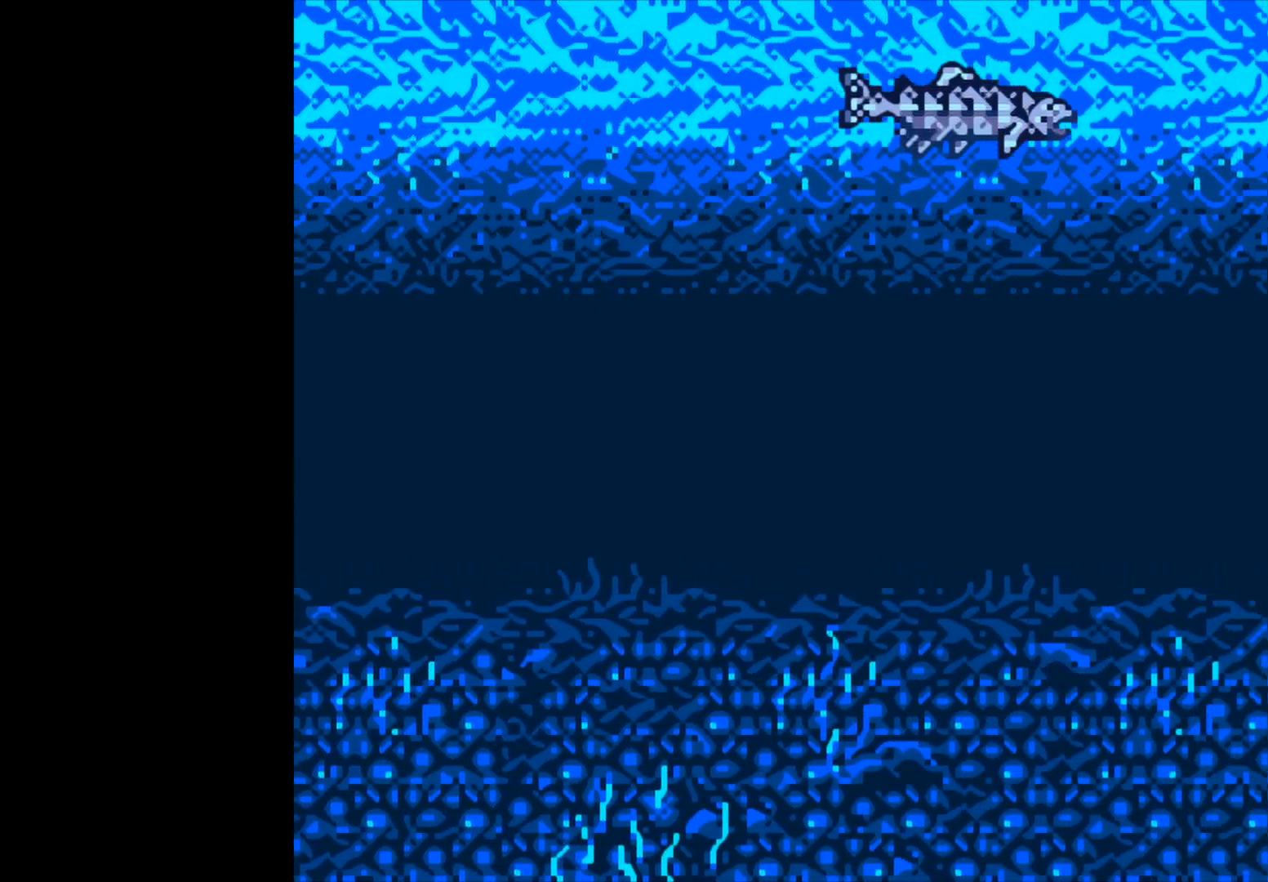
{"buttons": ["B"], "left_stick": "center", "events": []}
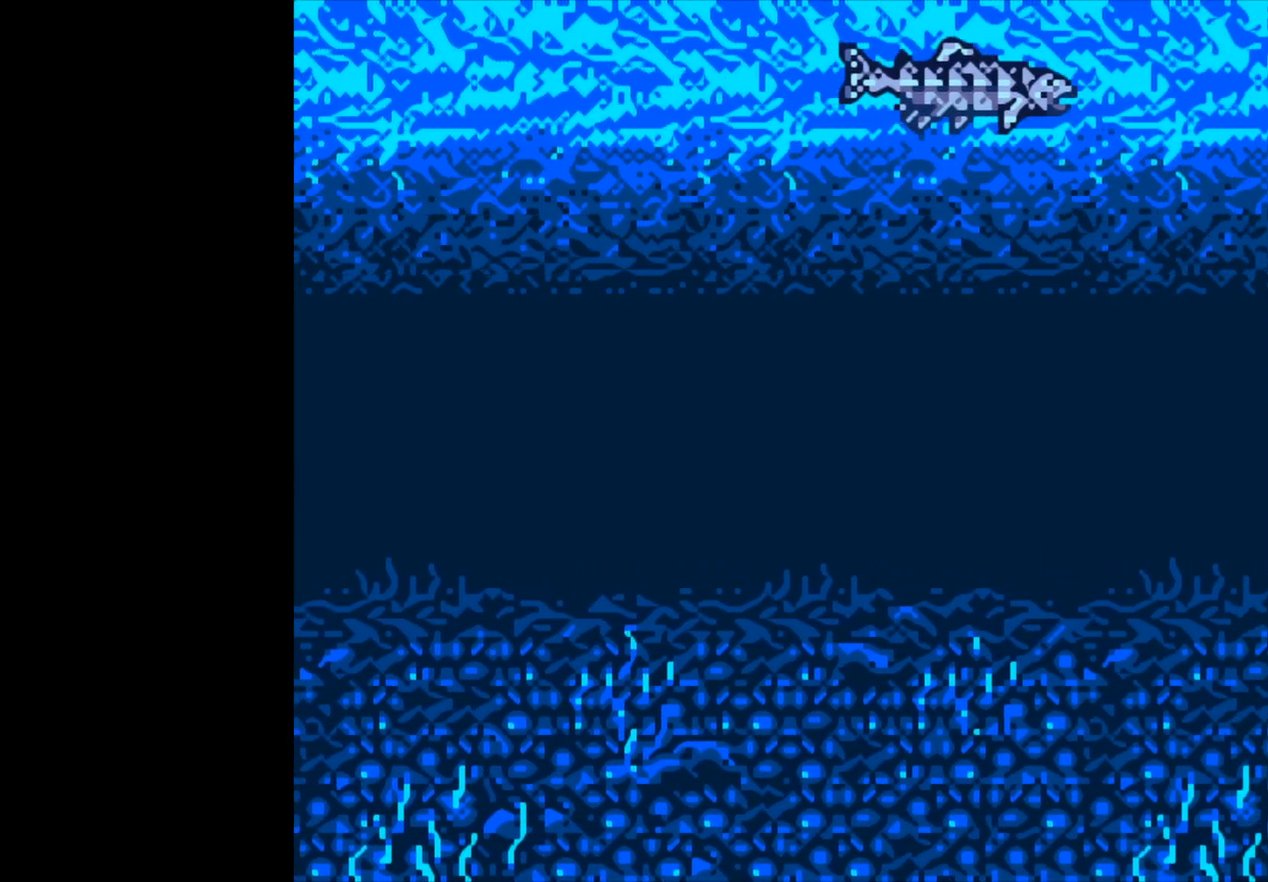
{"buttons": ["B"], "left_stick": "center", "events": []}
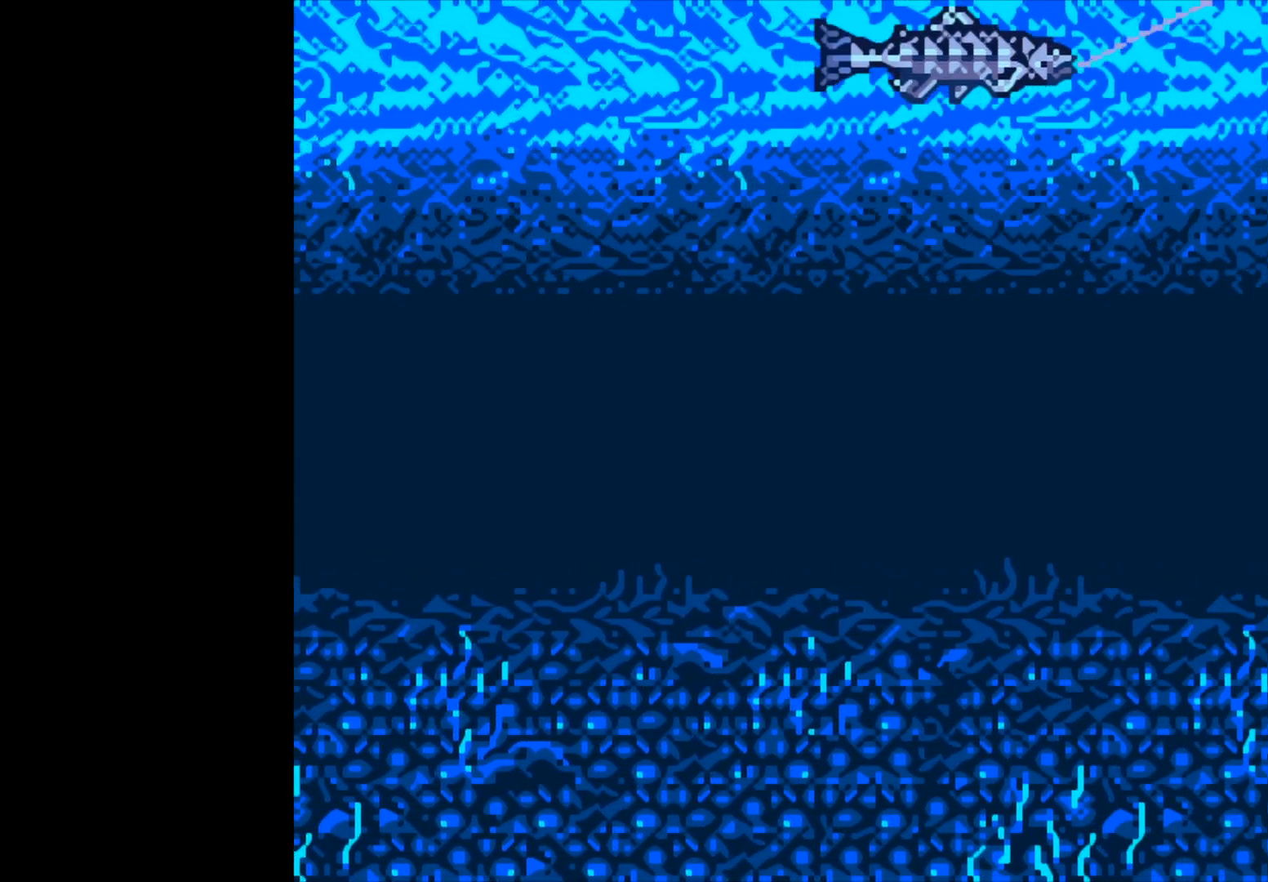
{"buttons": ["B"], "left_stick": "center", "events": []}
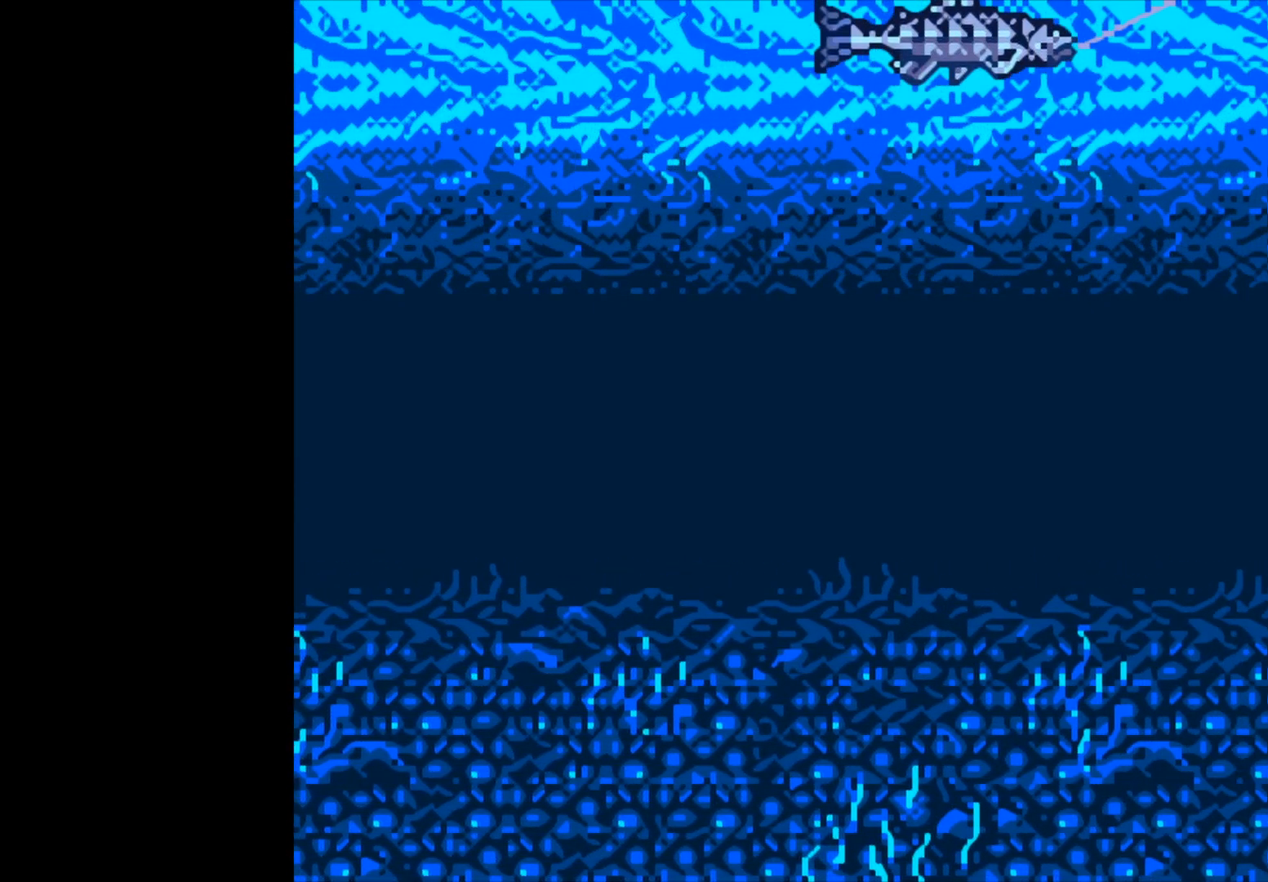
{"buttons": ["B"], "left_stick": "center", "events": []}